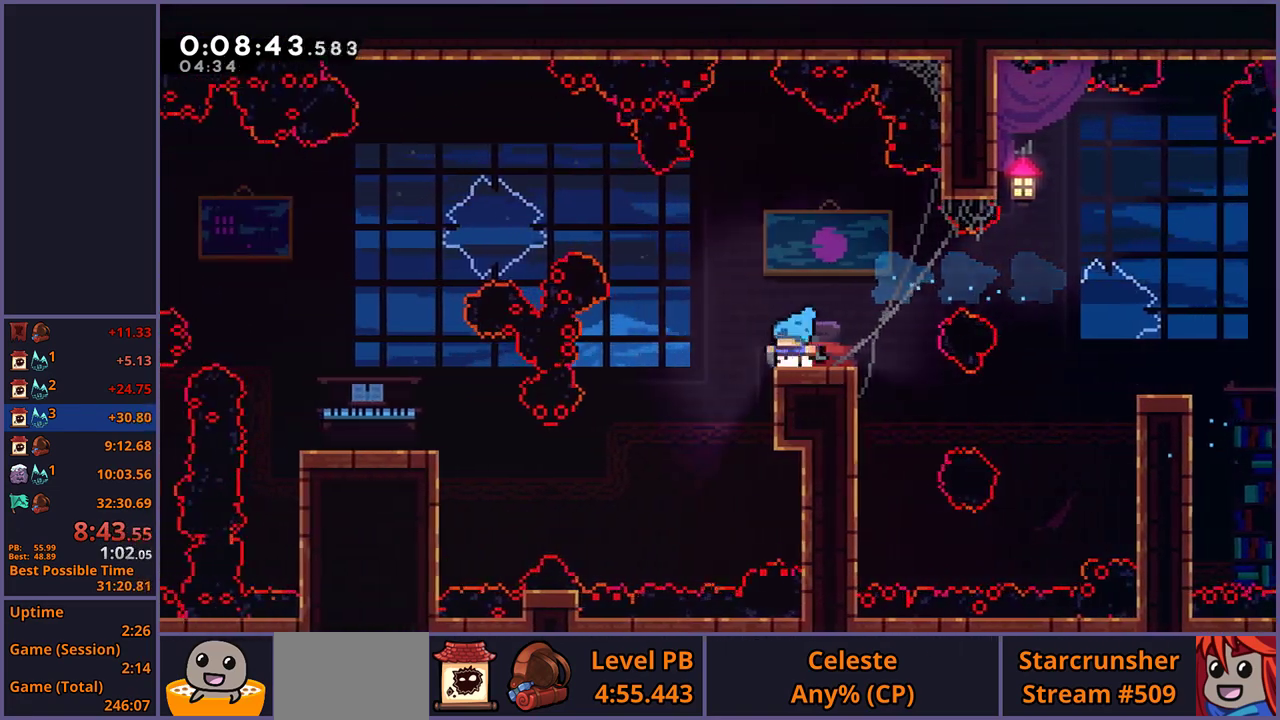
Gameplay with a controller (PlayStation layout); each line is a JSON object with the inputs held at the frame after it. "events" lists button and stick changes between this image and that frame as [ms after this image, input, new state], when the widget could be followed in between.
{"buttons": [], "left_stick": "up-left", "right_stick": "center", "events": [[67, "CROSS", "down"], [67, "left_stick", "up-left"], [133, "CROSS", "up"], [317, "R1", "down"], [400, "R1", "up"]]}
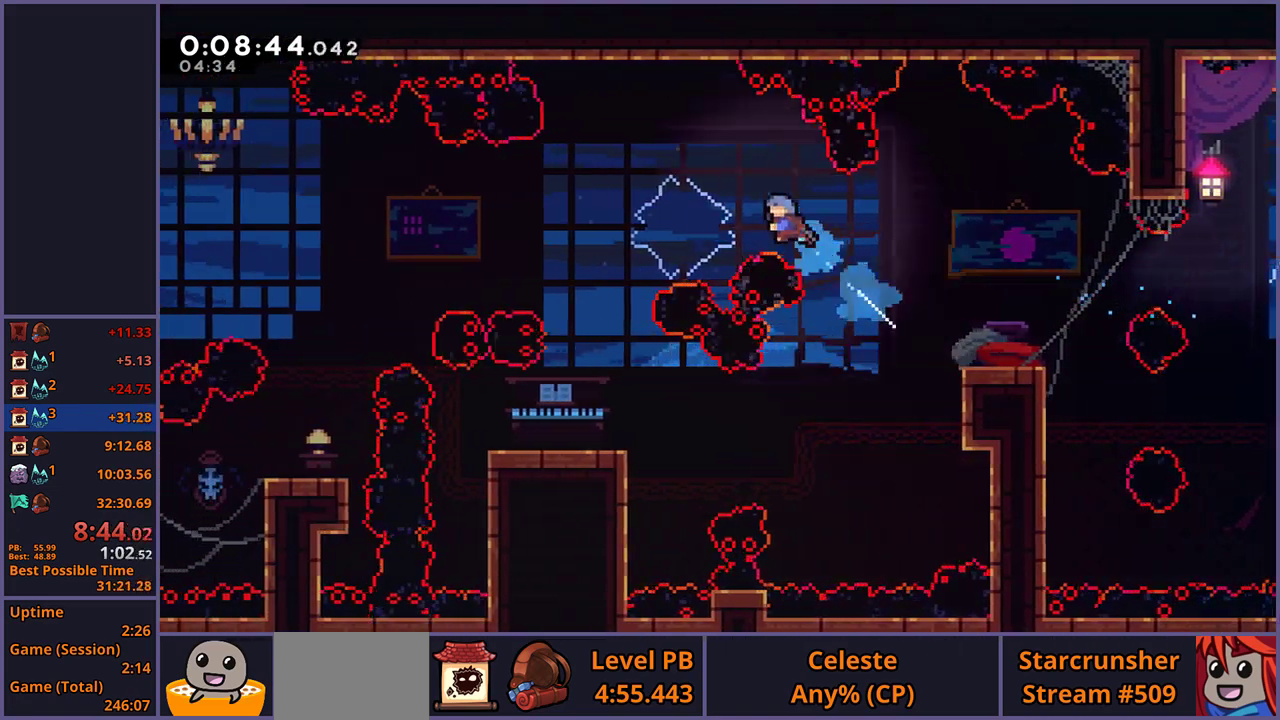
{"buttons": [], "left_stick": "up-left", "right_stick": "center", "events": []}
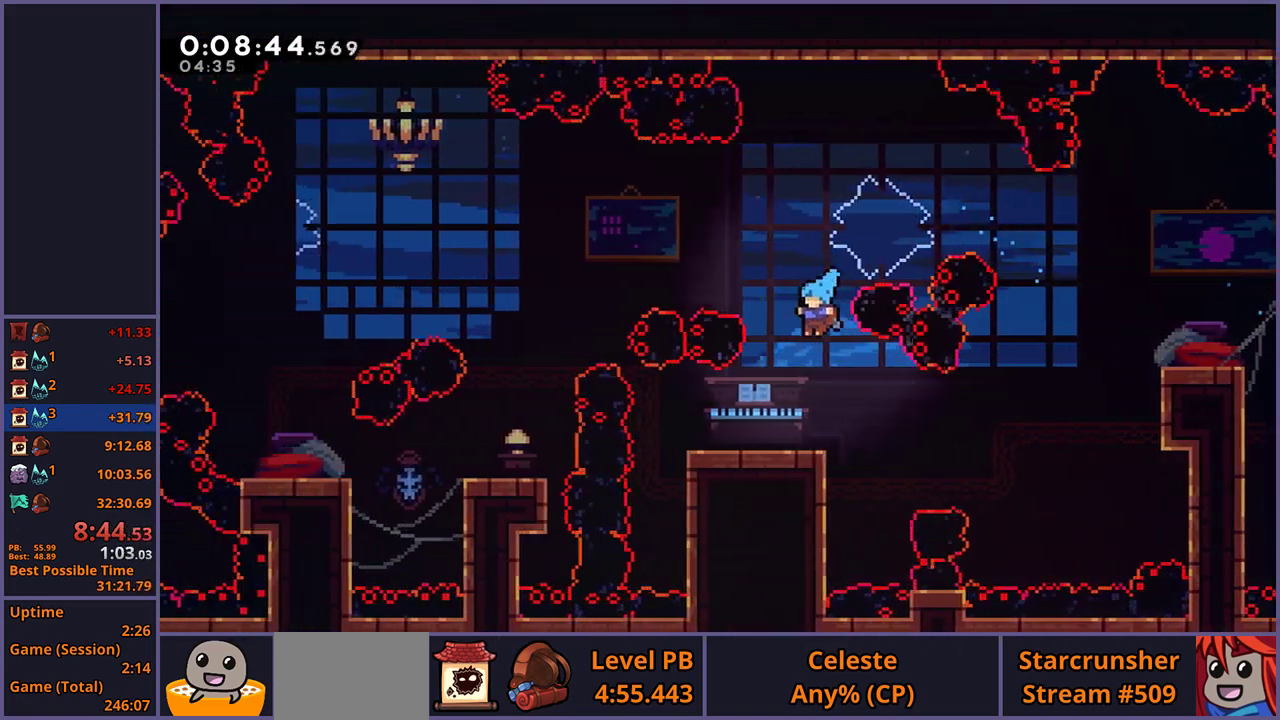
{"buttons": ["CROSS"], "left_stick": "up-left", "right_stick": "center", "events": [[83, "left_stick", "center"], [450, "left_stick", "up-left"], [467, "CROSS", "down"]]}
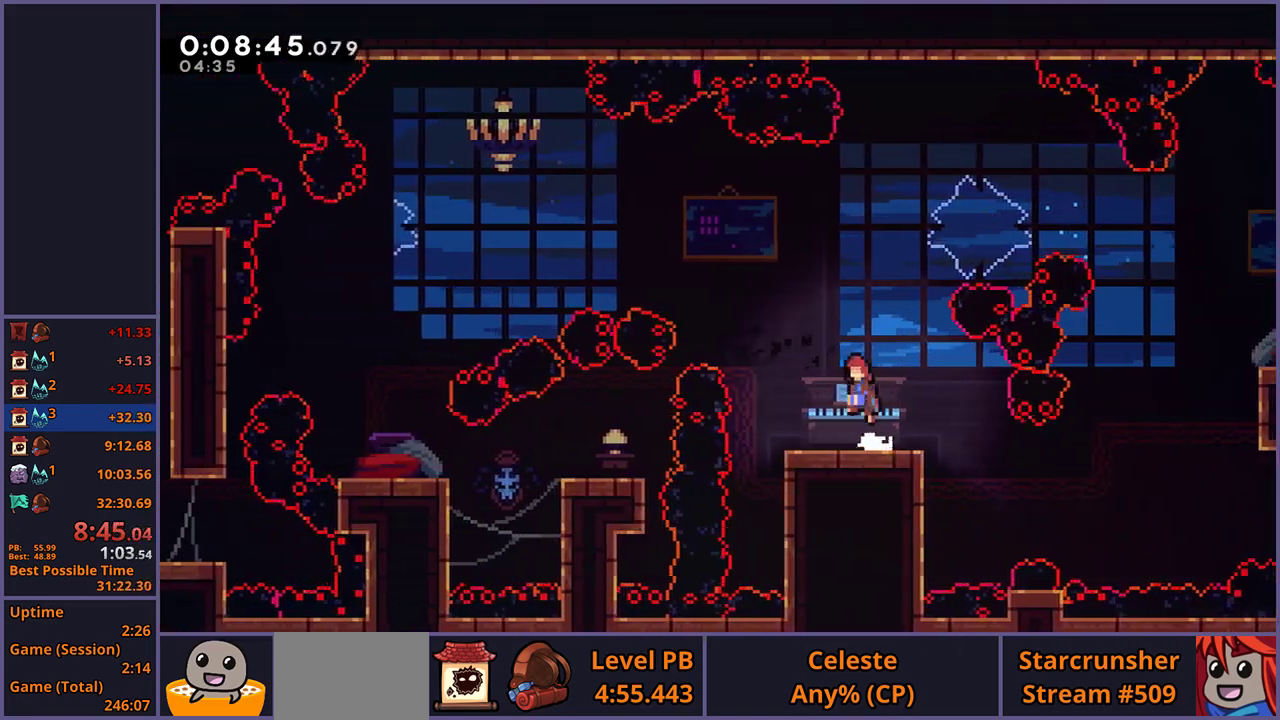
{"buttons": [], "left_stick": "up-left", "right_stick": "center", "events": [[133, "CROSS", "up"], [267, "R1", "down"], [367, "R1", "up"]]}
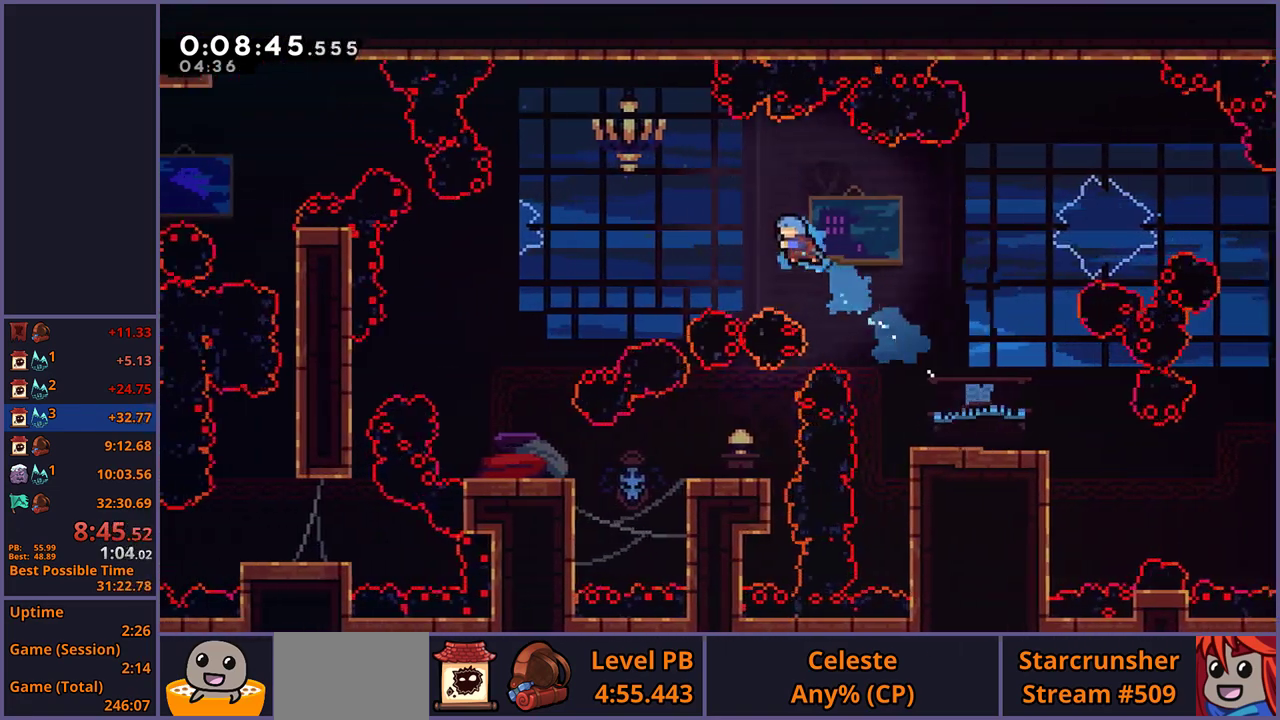
{"buttons": [], "left_stick": "down", "right_stick": "center", "events": [[167, "left_stick", "down"]]}
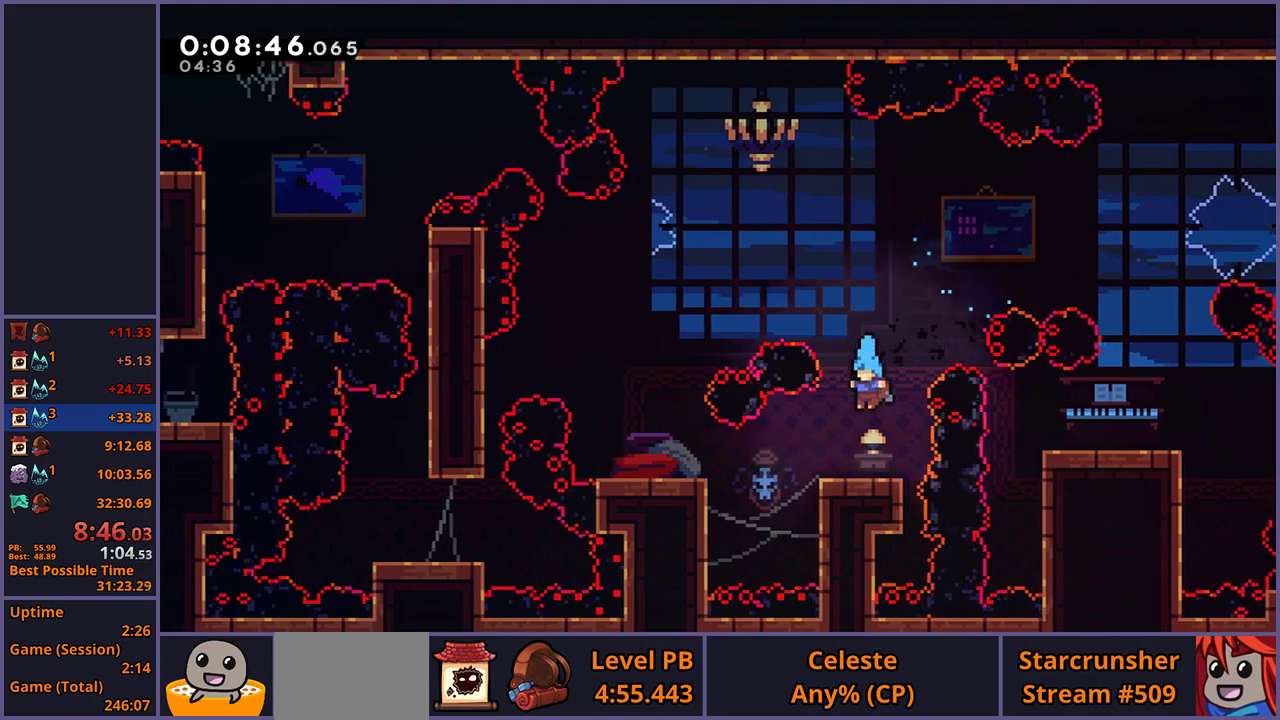
{"buttons": [], "left_stick": "center", "right_stick": "center", "events": [[83, "left_stick", "down-left"], [133, "left_stick", "left"], [183, "R1", "down"], [283, "R1", "up"], [367, "left_stick", "center"]]}
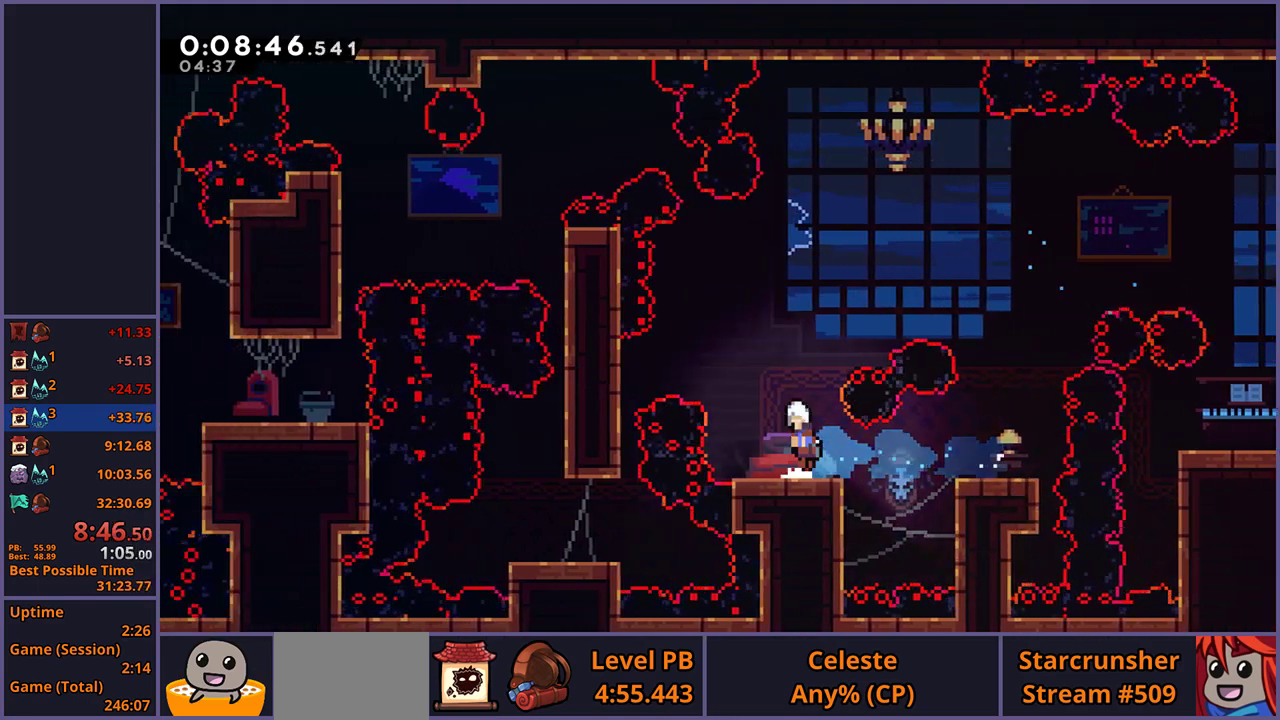
{"buttons": [], "left_stick": "center", "right_stick": "center", "events": [[33, "CROSS", "down"], [217, "left_stick", "left"], [250, "CROSS", "up"], [283, "R1", "down"], [383, "R1", "up"], [417, "left_stick", "center"]]}
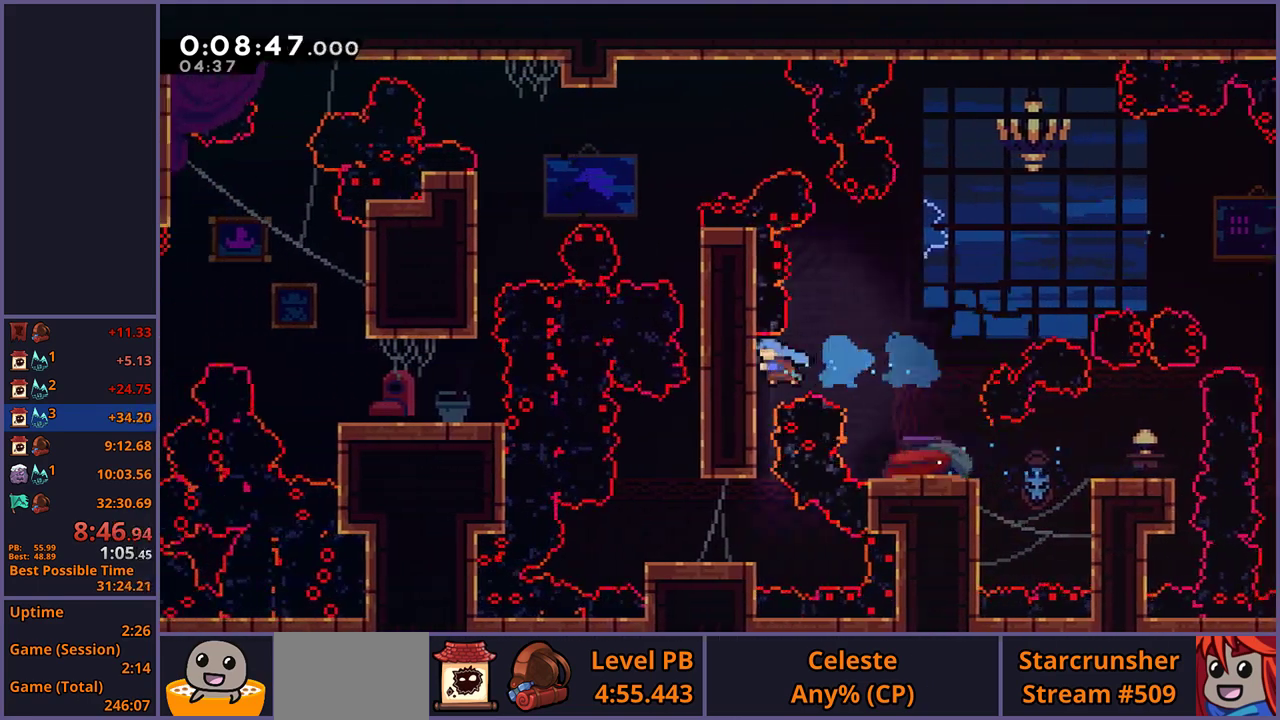
{"buttons": [], "left_stick": "left", "right_stick": "center", "events": [[350, "left_stick", "left"]]}
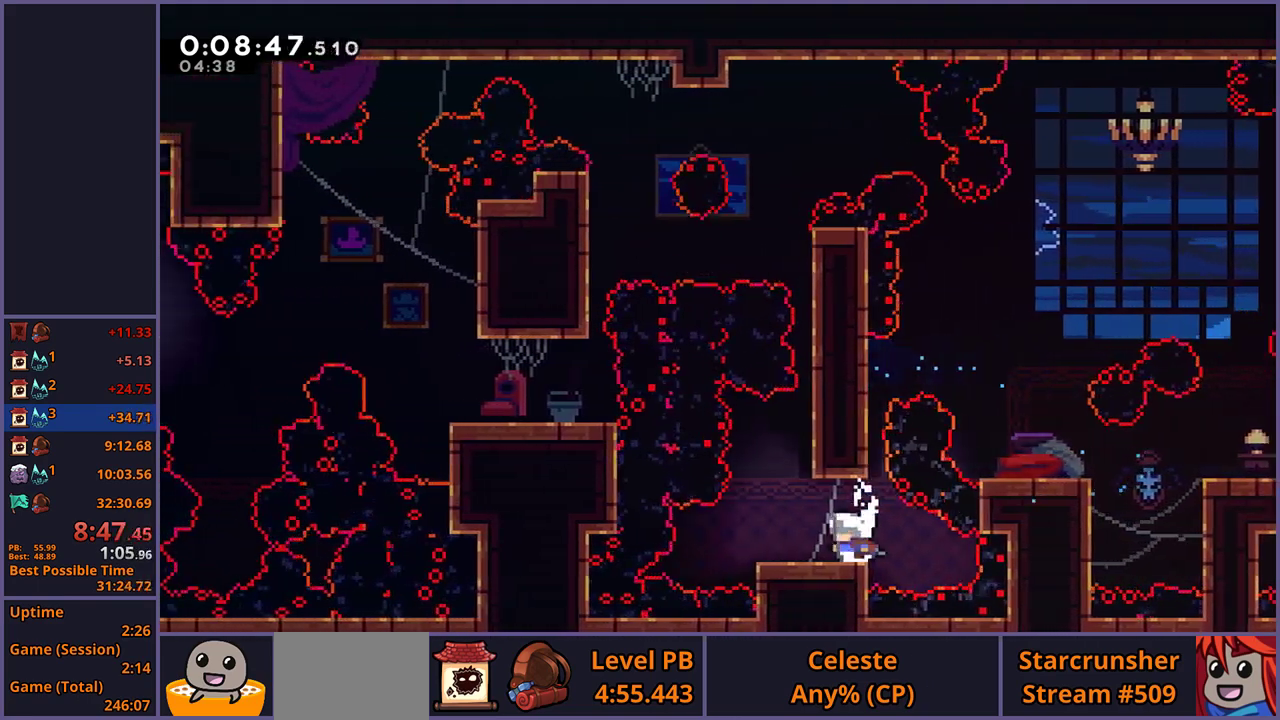
{"buttons": ["CROSS", "L1"], "left_stick": "right", "right_stick": "center", "events": [[133, "left_stick", "center"], [183, "CROSS", "down"], [383, "CROSS", "up"], [383, "left_stick", "right"], [400, "L1", "down"], [450, "CROSS", "down"]]}
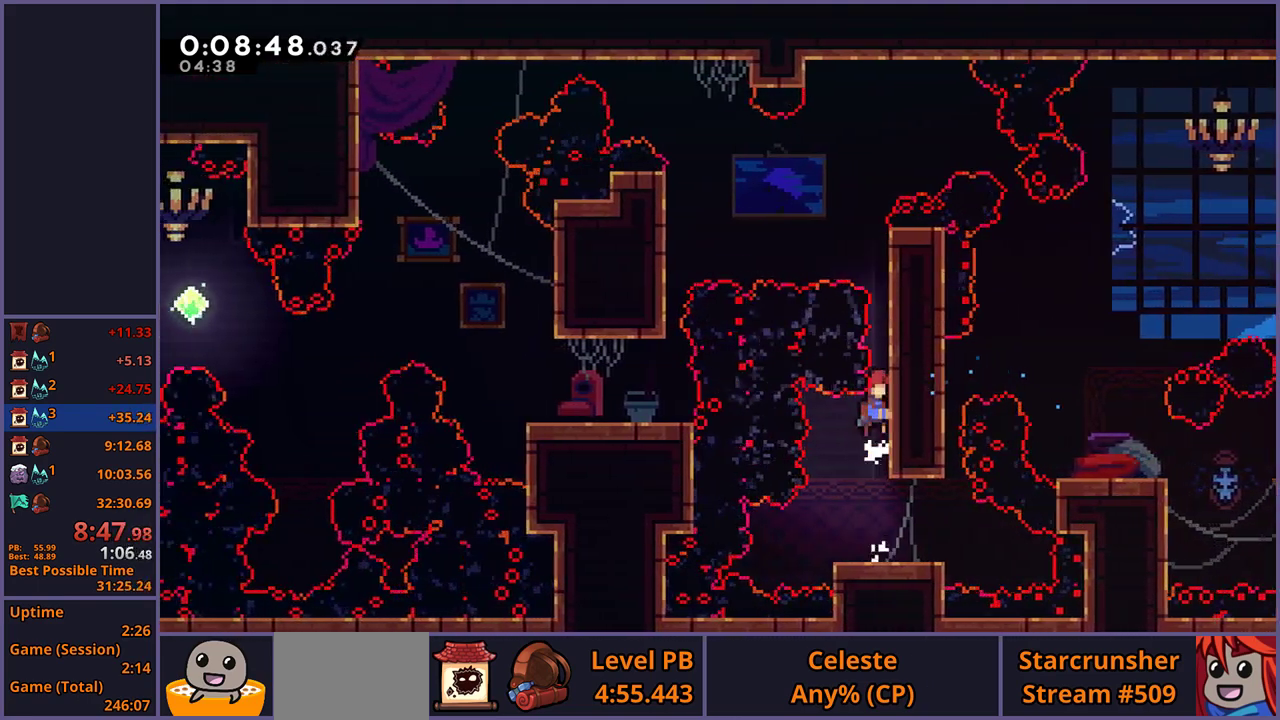
{"buttons": ["CROSS", "L1"], "left_stick": "right", "right_stick": "center", "events": [[250, "CROSS", "up"], [300, "CROSS", "down"]]}
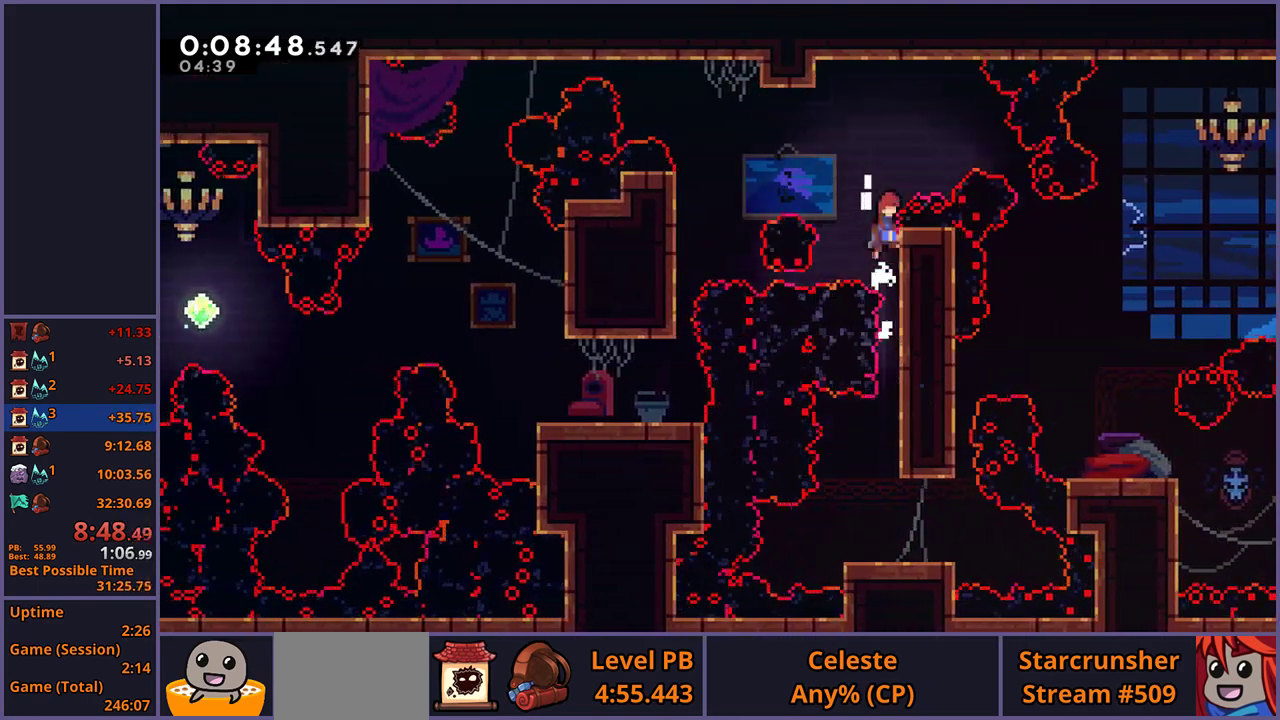
{"buttons": [], "left_stick": "center", "right_stick": "center", "events": [[133, "left_stick", "left"], [167, "CROSS", "up"], [167, "R1", "down"], [300, "R1", "up"], [433, "L1", "up"], [450, "left_stick", "center"]]}
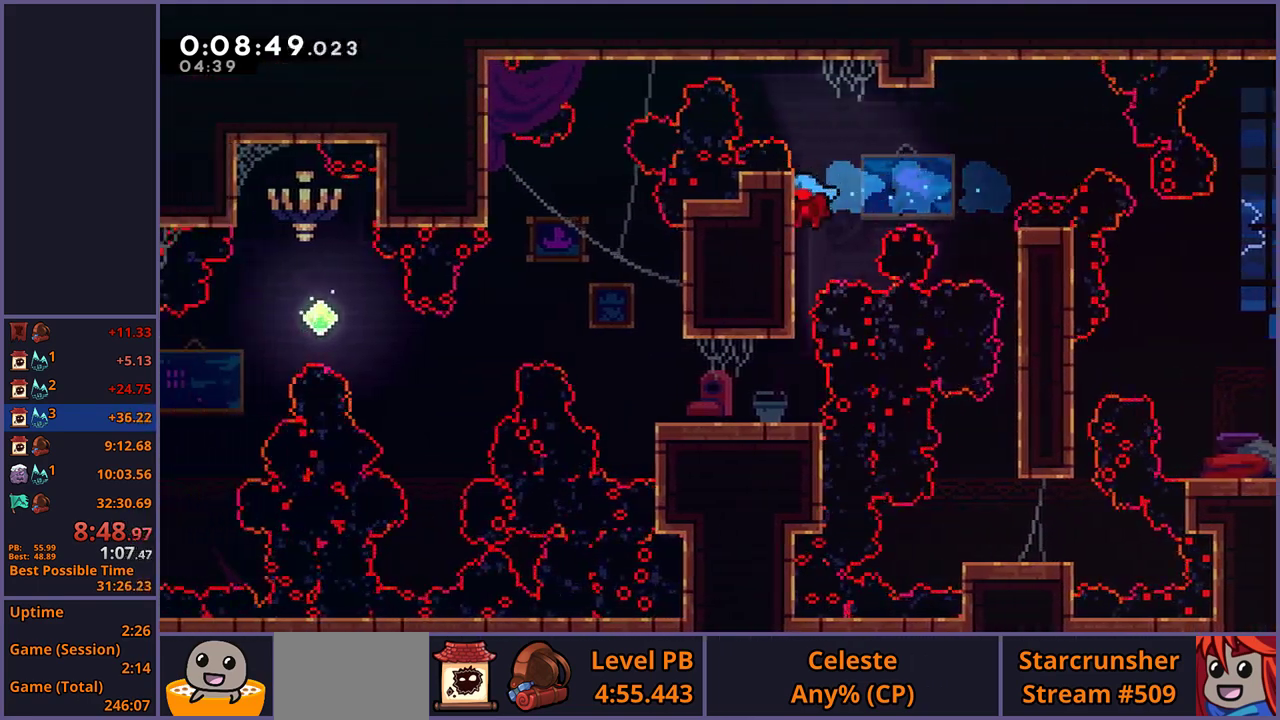
{"buttons": ["R1"], "left_stick": "left", "right_stick": "center", "events": [[383, "left_stick", "left"], [467, "R1", "down"]]}
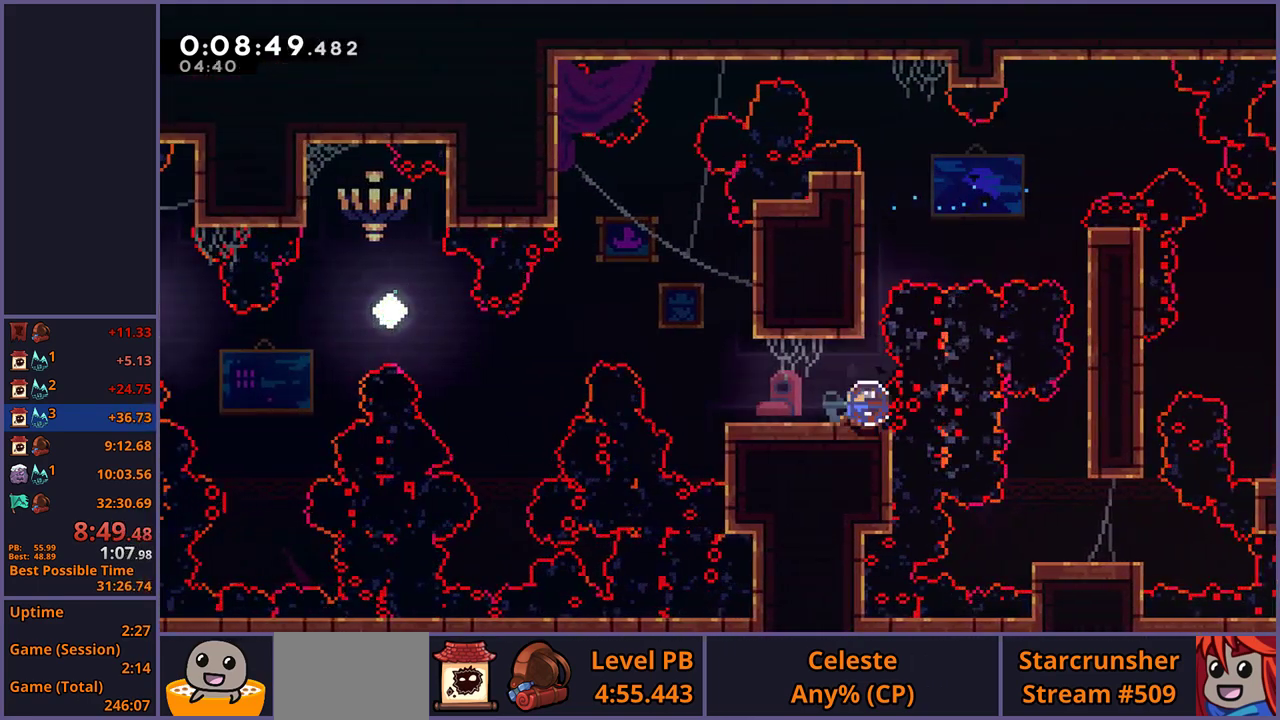
{"buttons": ["R1"], "left_stick": "left", "right_stick": "center", "events": [[167, "CROSS", "down"], [267, "R1", "up"], [300, "CROSS", "up"], [417, "R1", "down"]]}
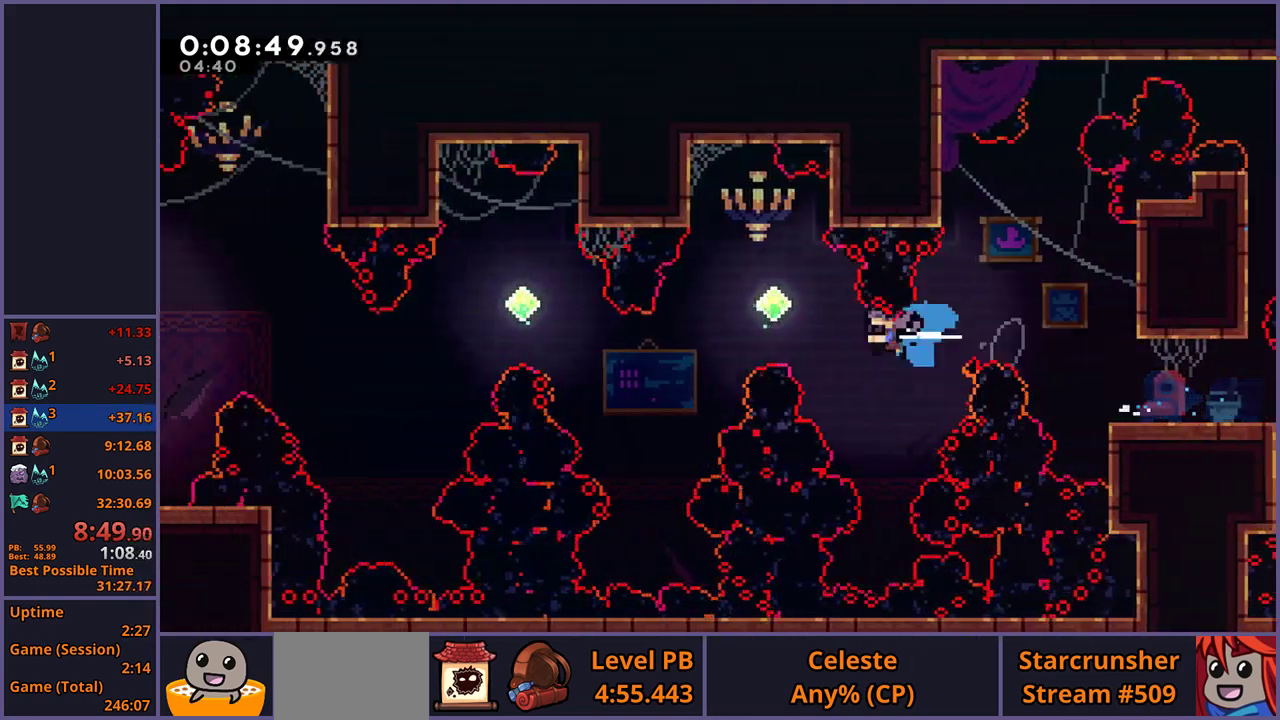
{"buttons": [], "left_stick": "up-left", "right_stick": "center", "events": [[67, "R1", "up"], [300, "left_stick", "up-left"]]}
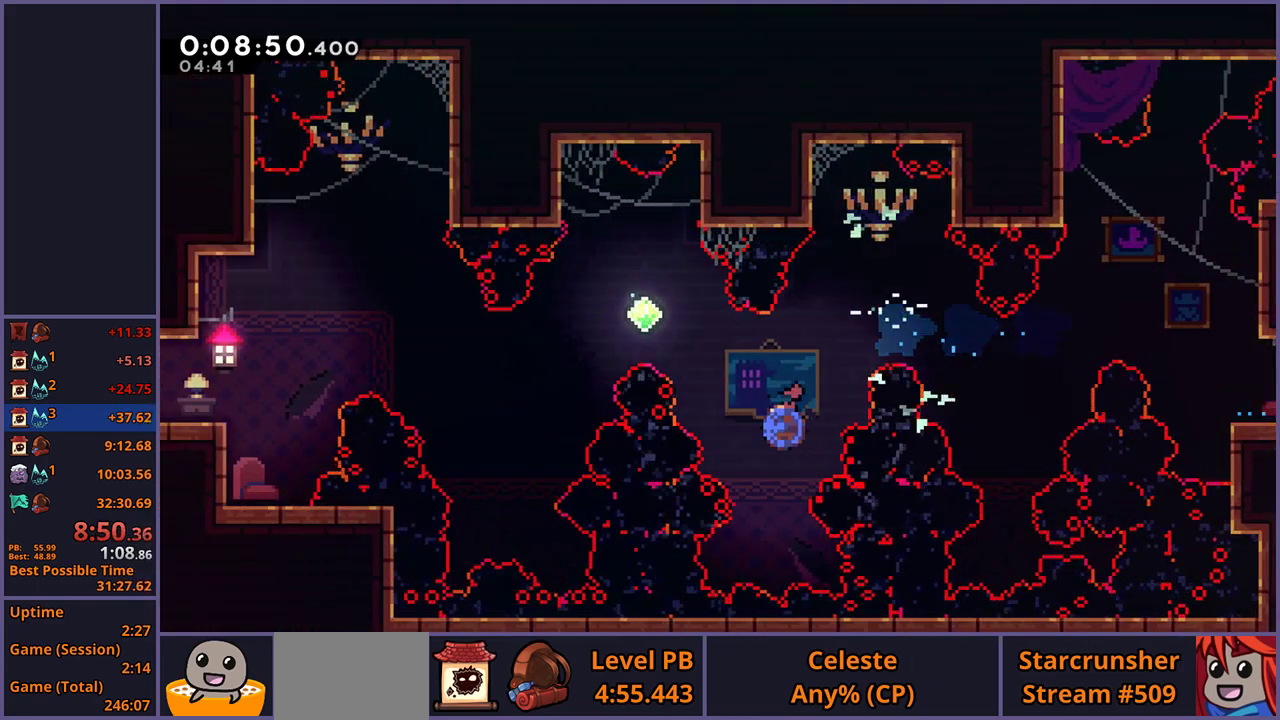
{"buttons": [], "left_stick": "up-left", "right_stick": "center", "events": [[17, "R1", "down"], [167, "R1", "up"]]}
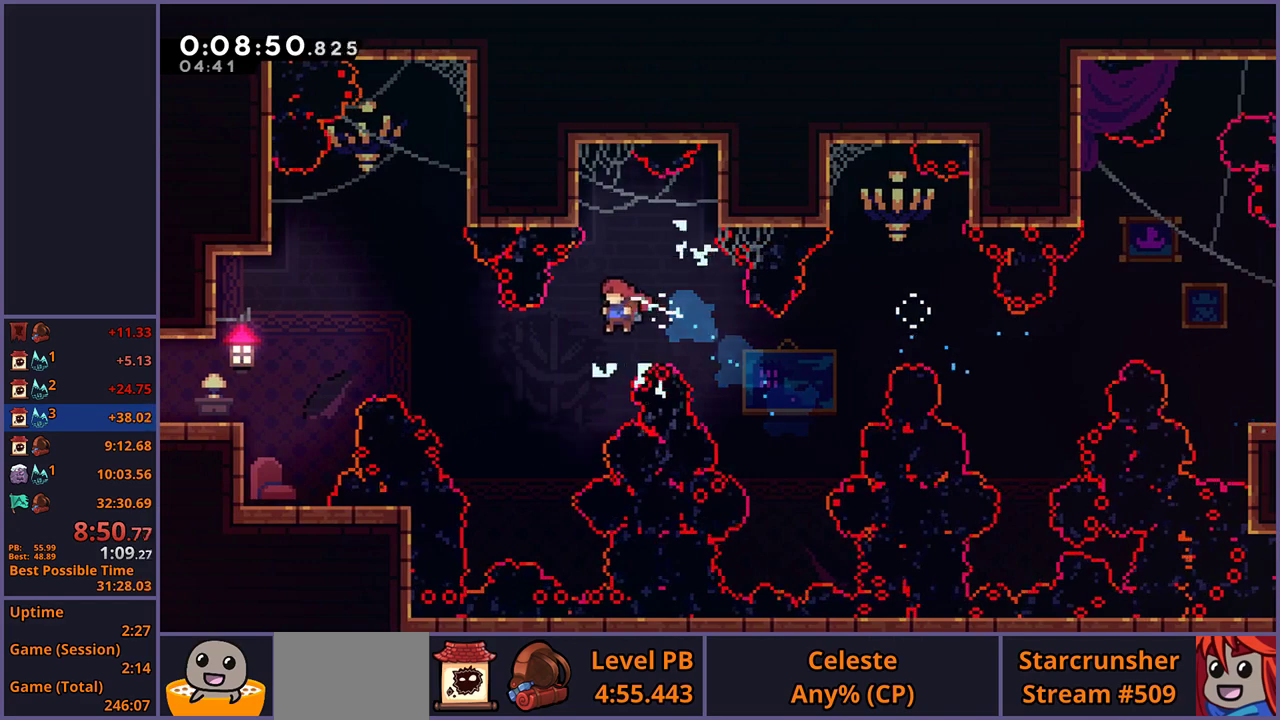
{"buttons": [], "left_stick": "up-left", "right_stick": "center", "events": [[283, "R1", "down"], [400, "R1", "up"]]}
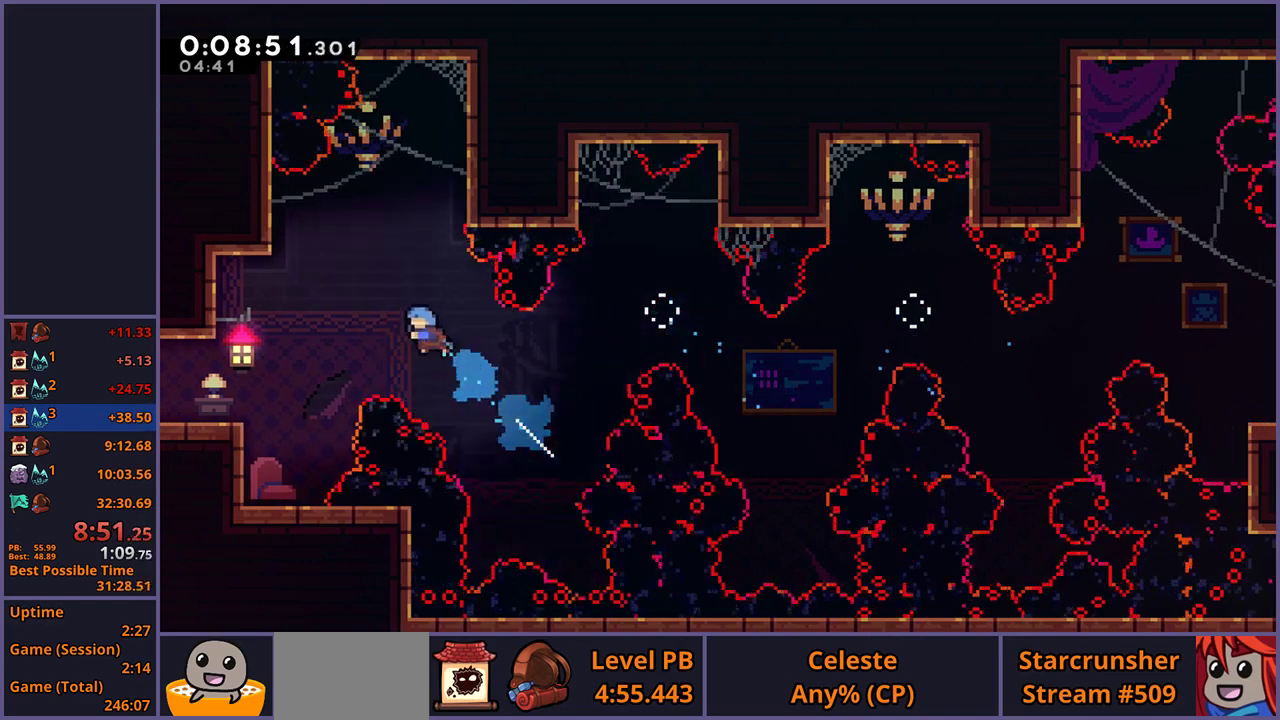
{"buttons": ["L1"], "left_stick": "up-left", "right_stick": "center", "events": [[250, "L1", "down"]]}
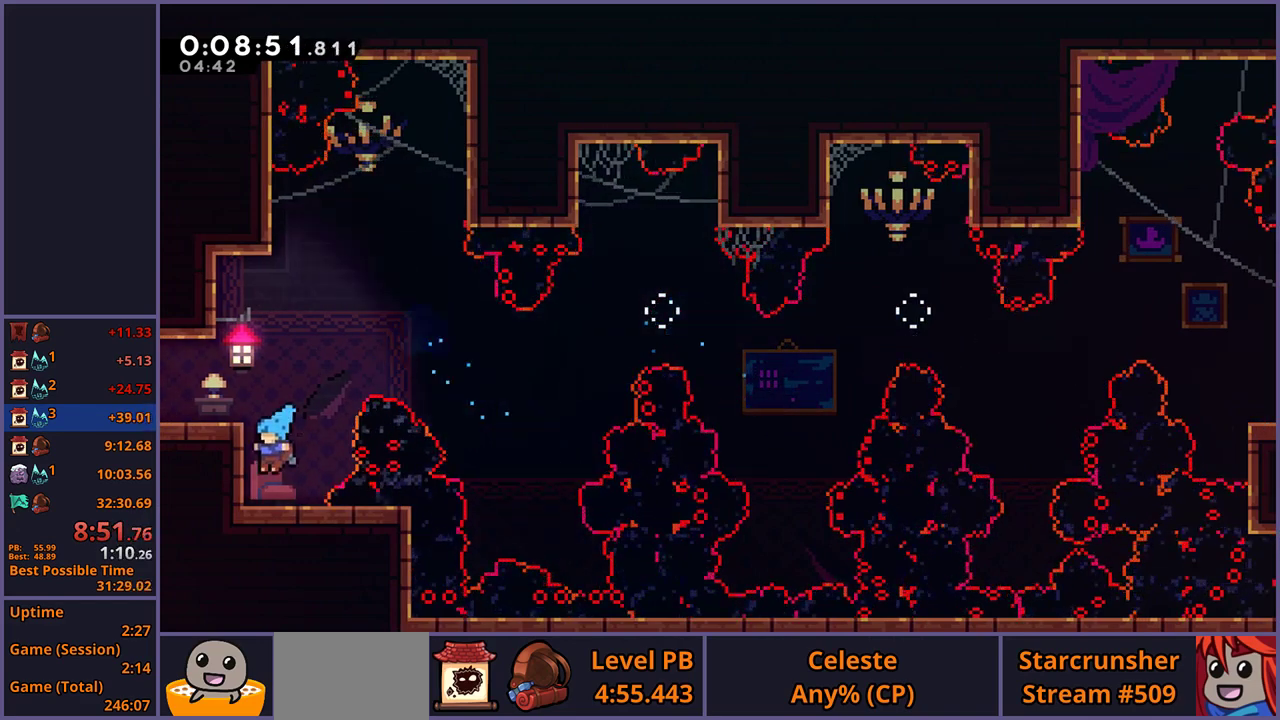
{"buttons": ["R1"], "left_stick": "down-left", "right_stick": "center", "events": [[67, "CROSS", "down"], [133, "CROSS", "up"], [183, "CROSS", "down"], [233, "CROSS", "up"], [283, "left_stick", "left"], [300, "L1", "up"], [350, "left_stick", "down-left"], [433, "R1", "down"]]}
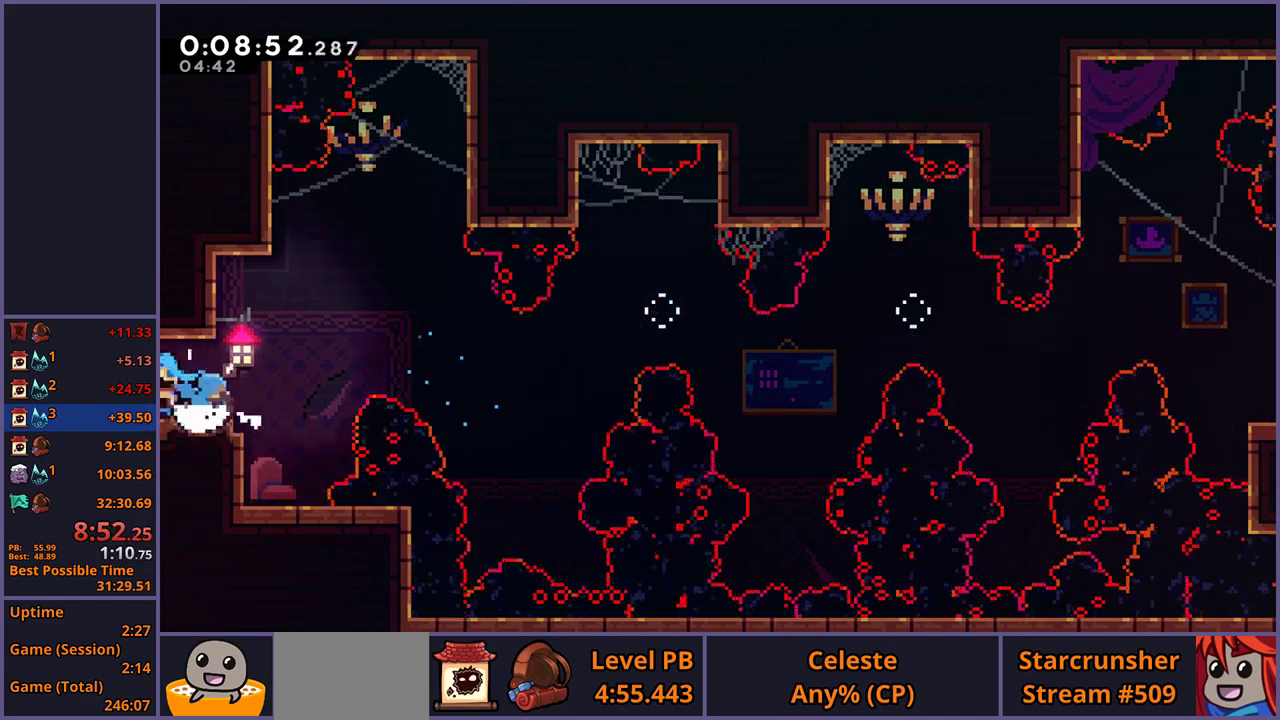
{"buttons": [], "left_stick": "center", "right_stick": "center", "events": [[17, "CROSS", "down"], [50, "R1", "up"], [67, "CROSS", "up"], [333, "left_stick", "center"]]}
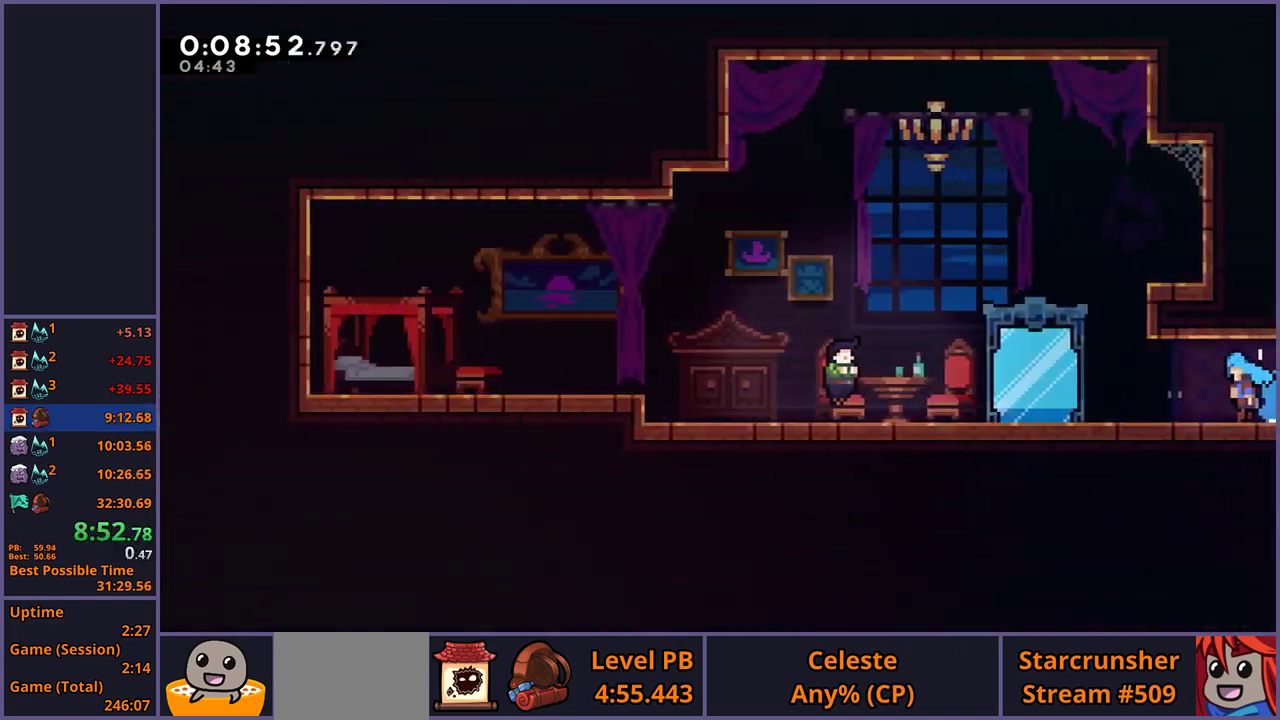
{"buttons": [], "left_stick": "center", "right_stick": "center", "events": [[283, "R2", "down"], [333, "DPAD_DOWN", "down"], [367, "CROSS", "down"], [400, "DPAD_DOWN", "up"], [400, "R2", "up"], [450, "CROSS", "up"]]}
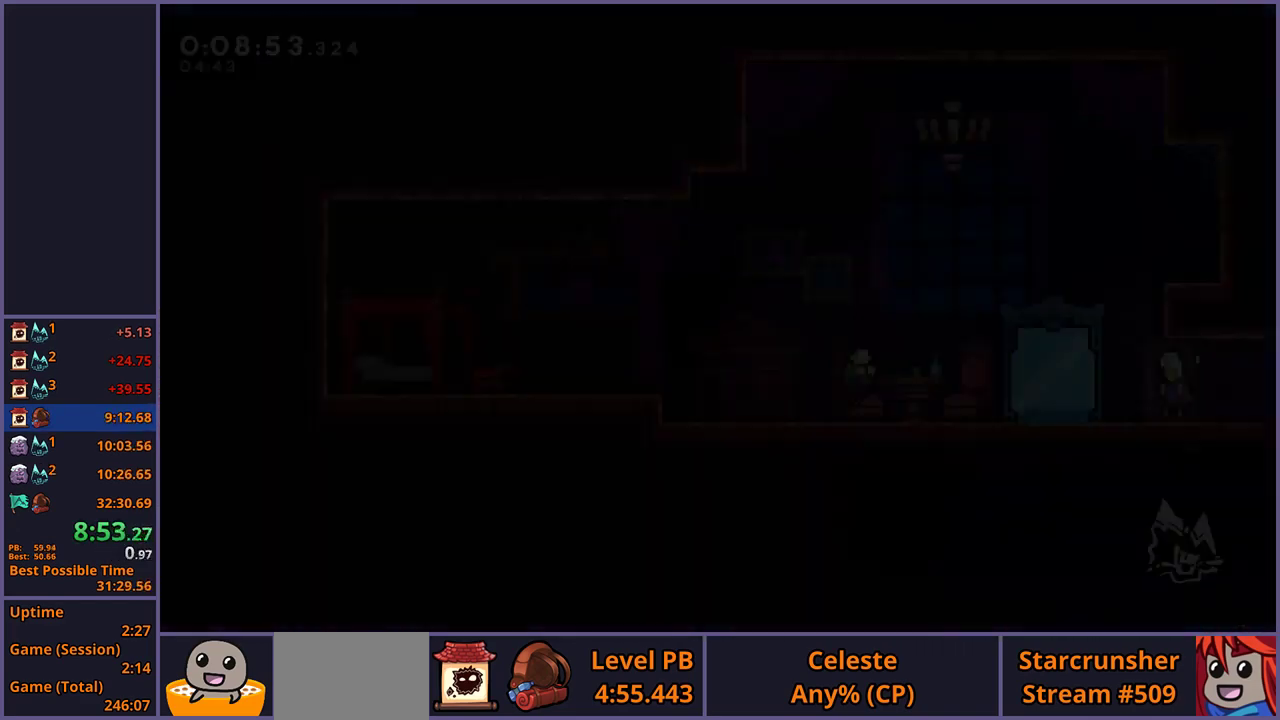
{"buttons": [], "left_stick": "down-left", "right_stick": "center", "events": [[383, "left_stick", "down-left"]]}
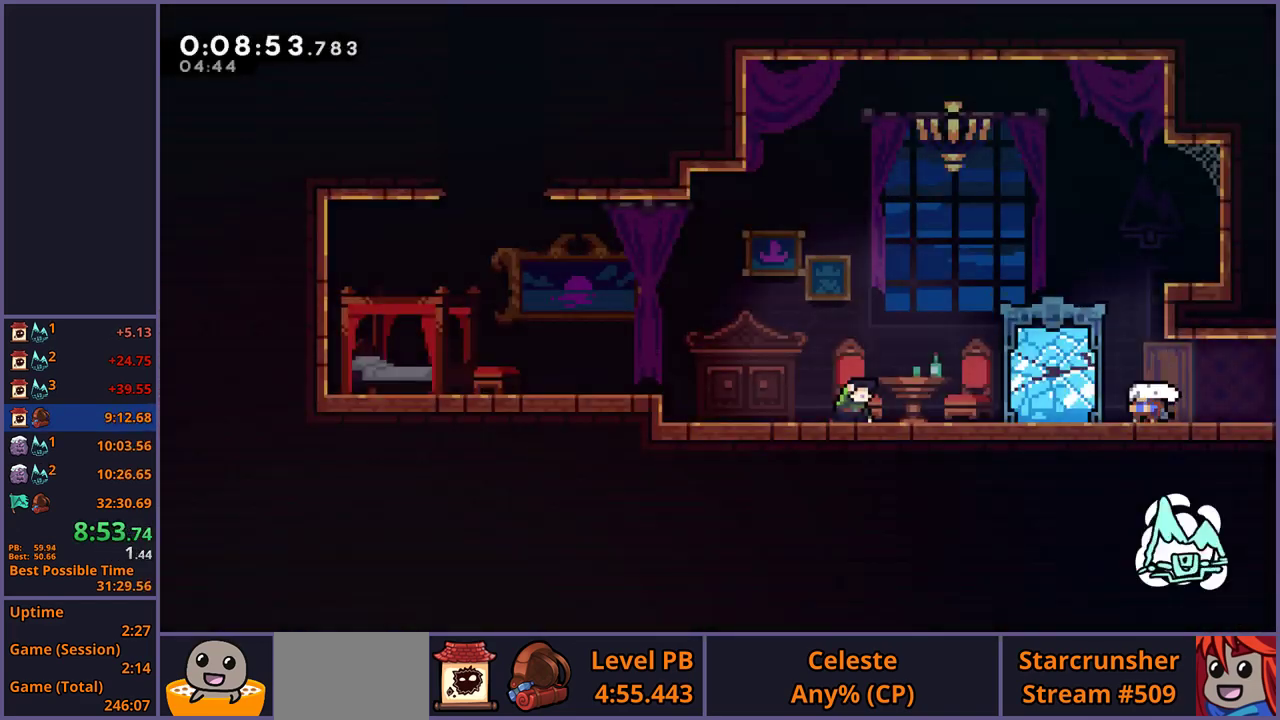
{"buttons": [], "left_stick": "left", "right_stick": "center", "events": [[67, "R1", "down"], [233, "CROSS", "down"], [367, "R1", "up"], [433, "left_stick", "left"], [467, "CROSS", "up"]]}
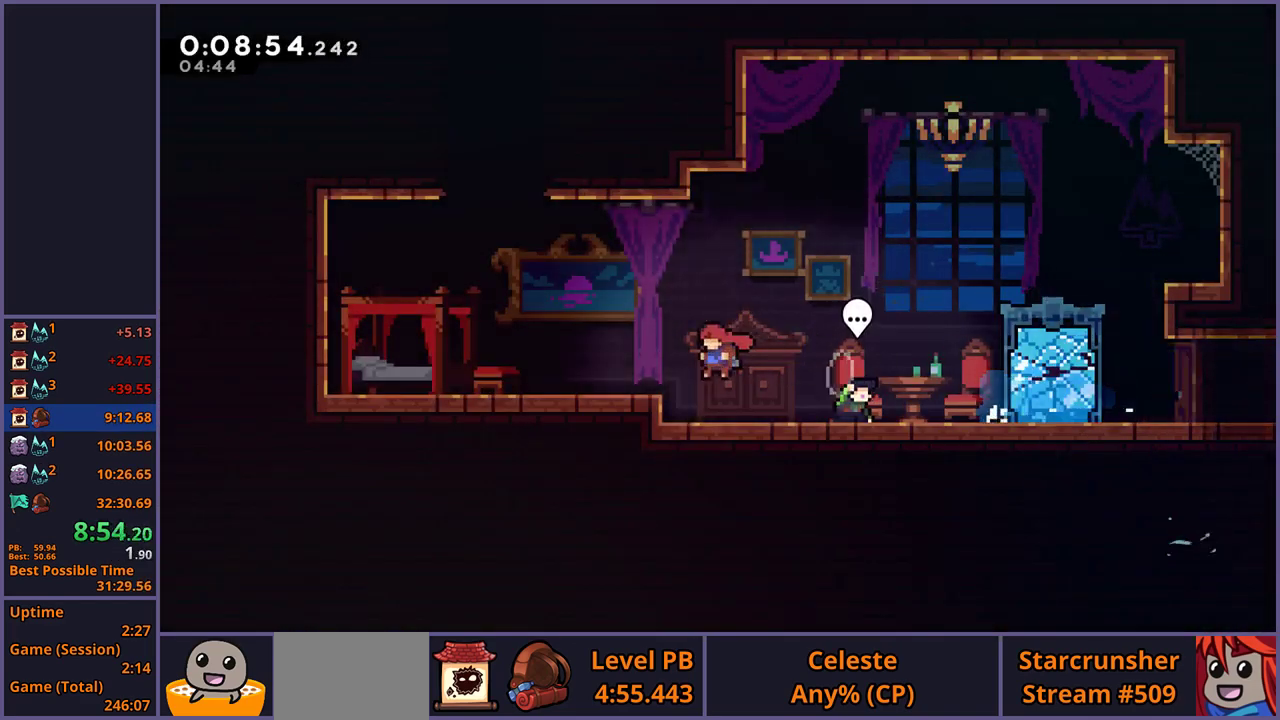
{"buttons": ["R1"], "left_stick": "up", "right_stick": "center", "events": [[100, "CROSS", "down"], [217, "left_stick", "up-left"], [267, "CROSS", "up"], [283, "left_stick", "up"], [300, "R1", "down"]]}
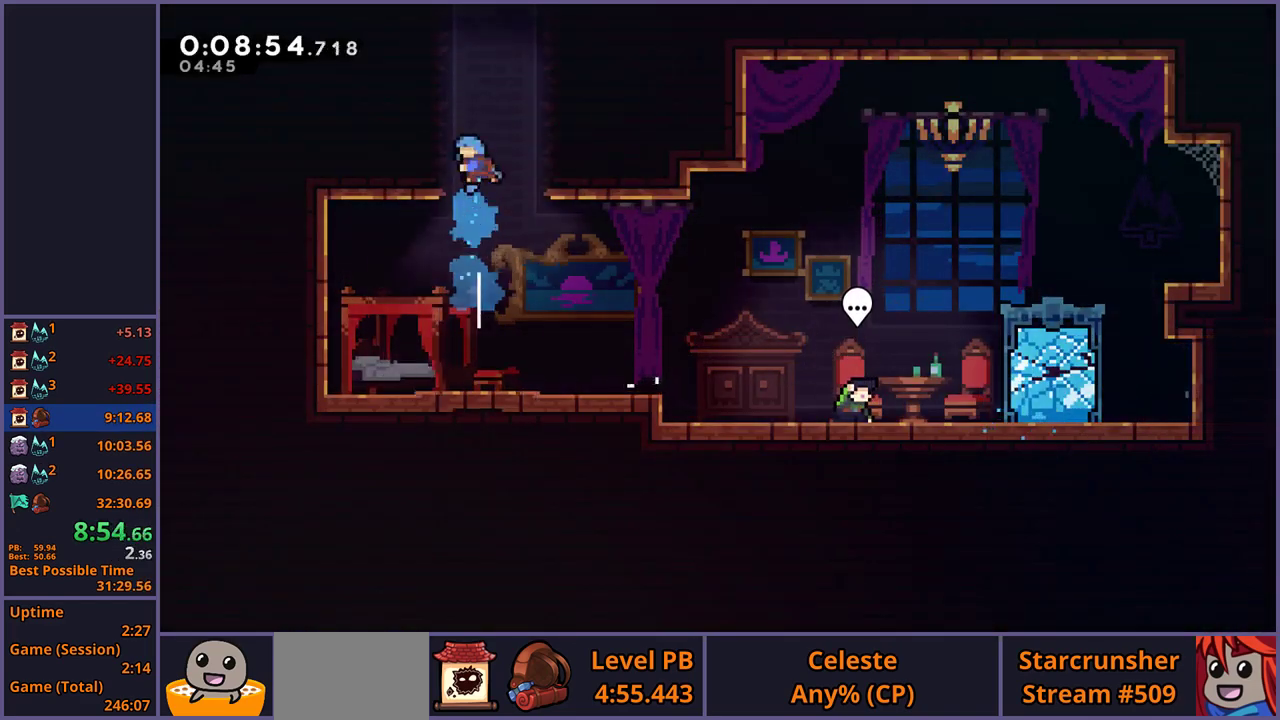
{"buttons": ["CROSS"], "left_stick": "up-left", "right_stick": "center", "events": [[17, "CROSS", "down"], [83, "left_stick", "up-right"], [133, "R1", "up"], [233, "CROSS", "up"], [300, "CROSS", "down"], [400, "left_stick", "up-left"]]}
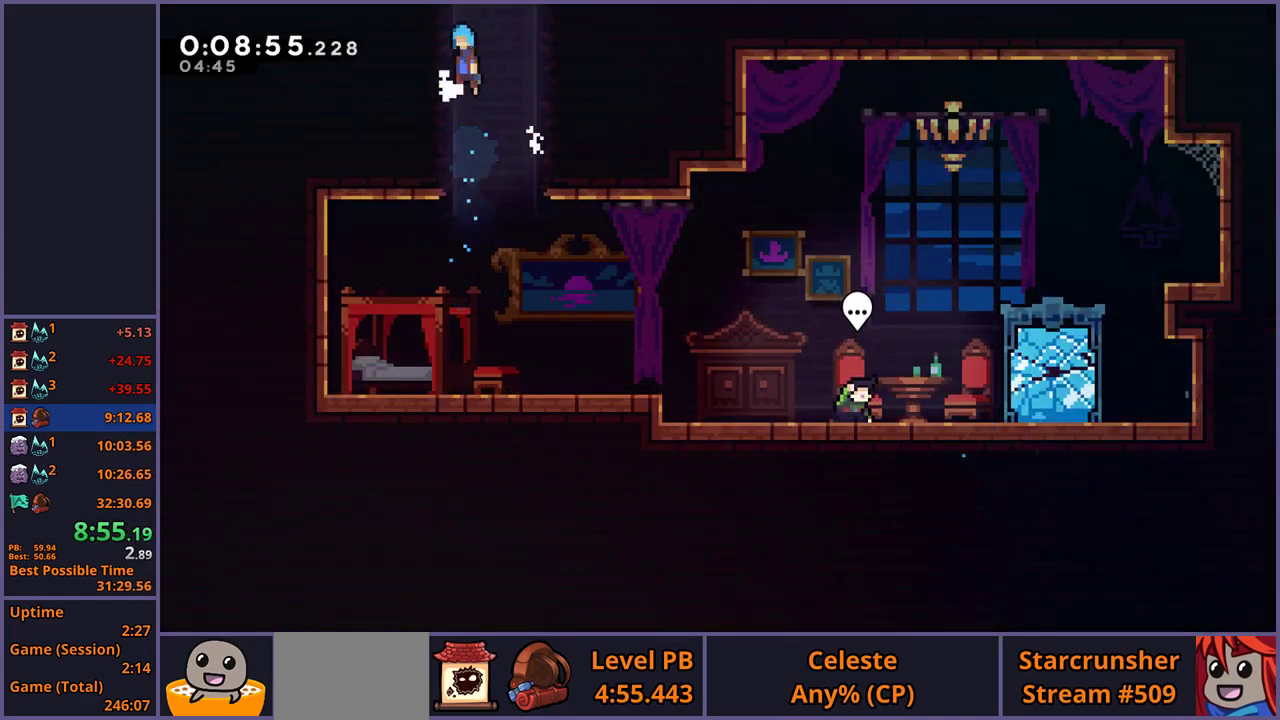
{"buttons": ["CROSS"], "left_stick": "center", "right_stick": "center", "events": [[133, "left_stick", "up-right"], [350, "CROSS", "up"], [350, "left_stick", "center"], [400, "CROSS", "down"]]}
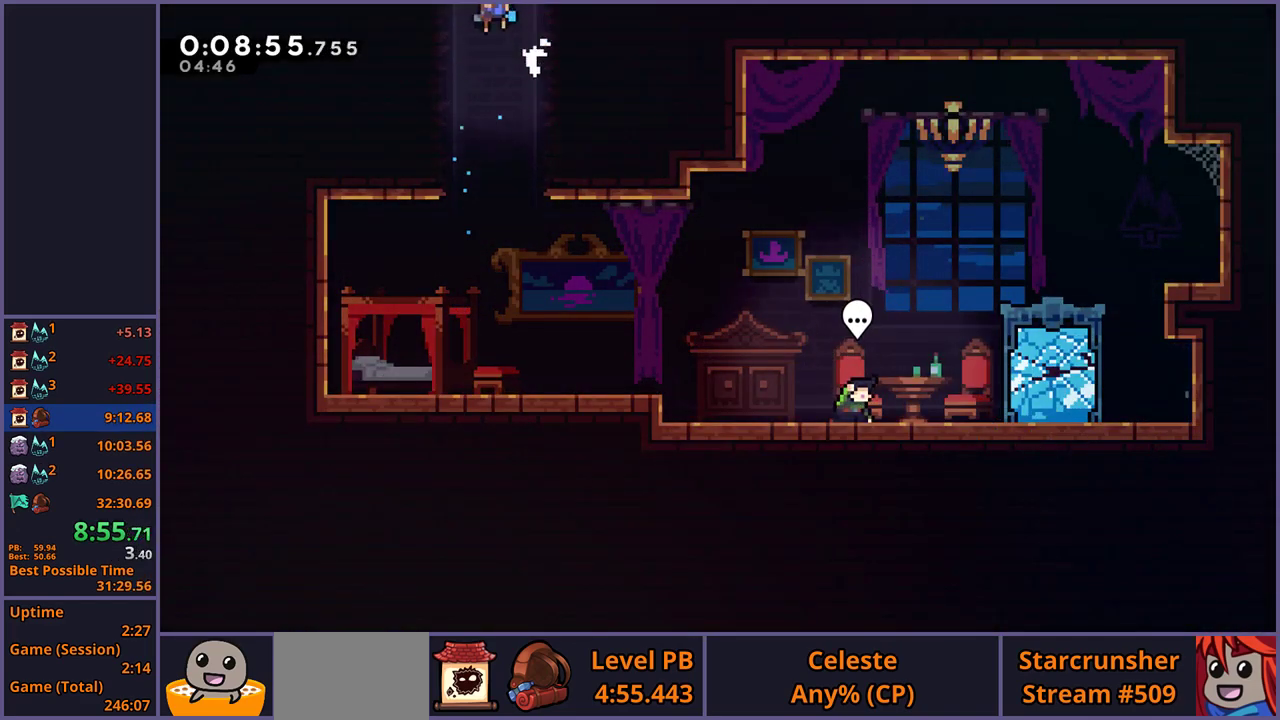
{"buttons": [], "left_stick": "center", "right_stick": "center", "events": [[17, "CROSS", "up"], [67, "CROSS", "down"], [283, "CROSS", "up"]]}
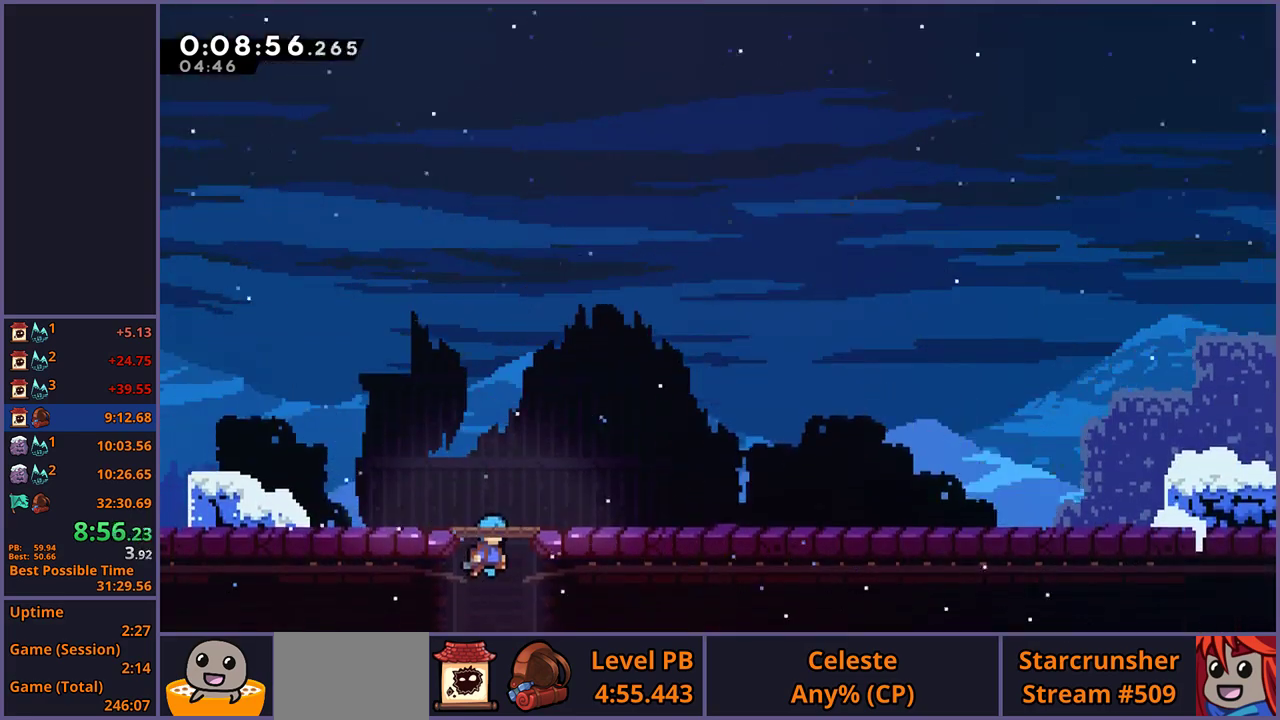
{"buttons": ["R2", "DPAD_DOWN"], "left_stick": "center", "right_stick": "center", "events": [[417, "R2", "down"], [500, "DPAD_DOWN", "down"]]}
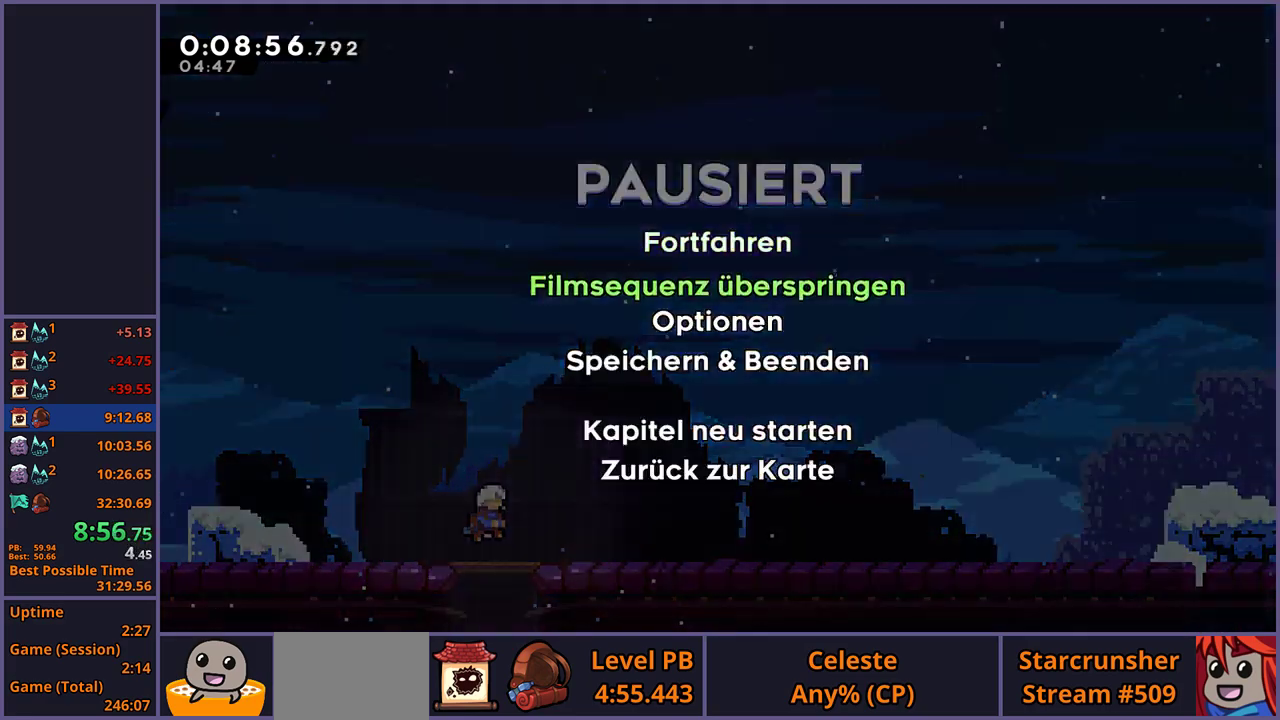
{"buttons": [], "left_stick": "center", "right_stick": "center", "events": [[33, "CROSS", "down"], [50, "R2", "up"], [67, "DPAD_DOWN", "up"], [117, "CROSS", "up"]]}